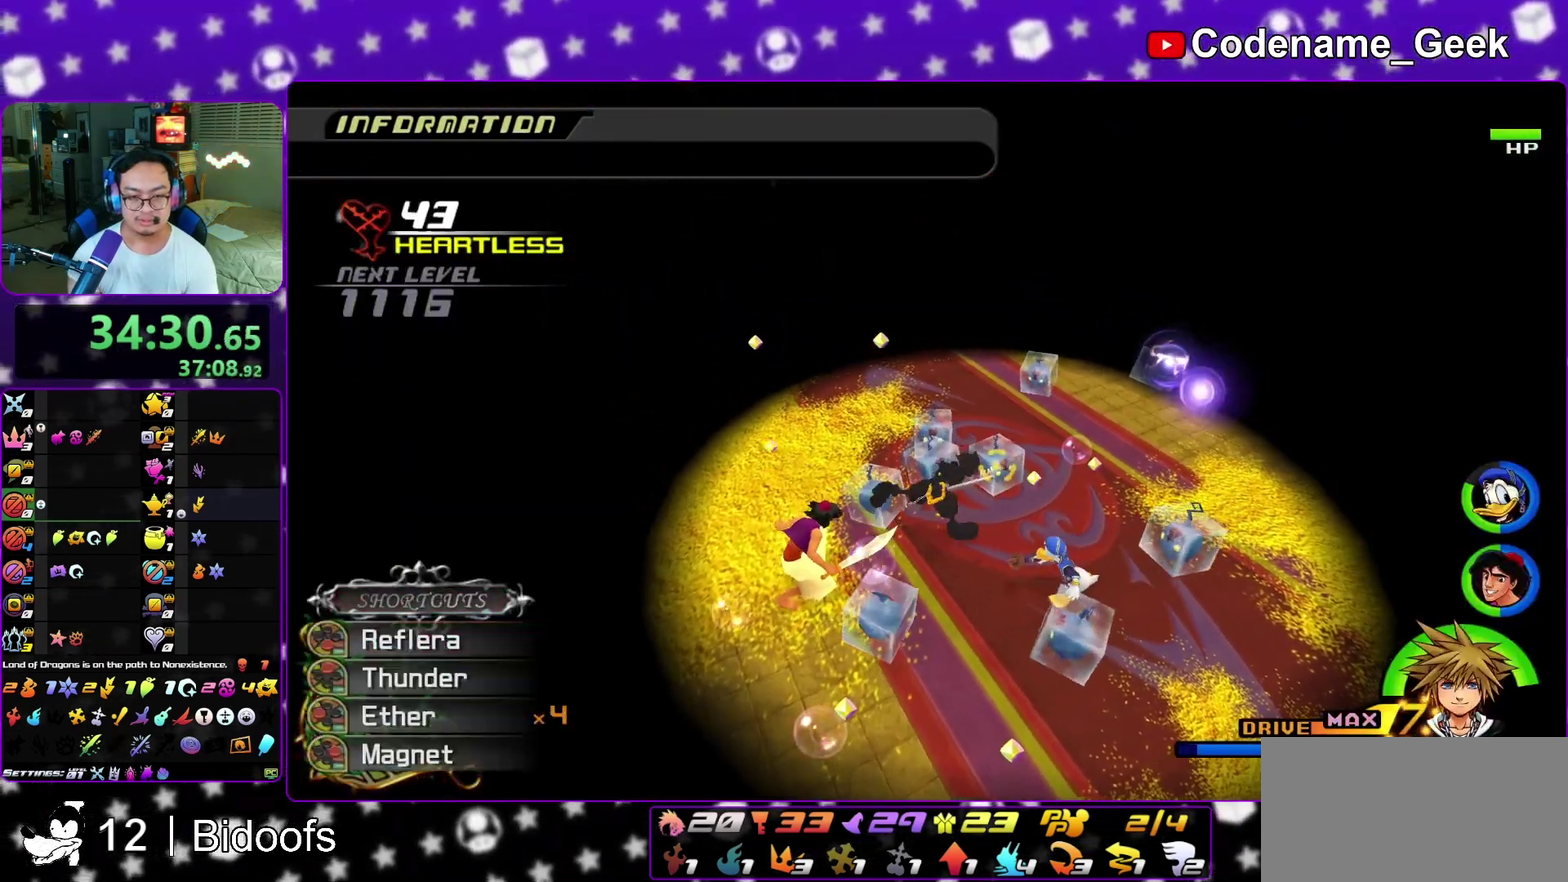
Gameplay with a controller (Nintendo layout); each line is a JSON object with the inputs held at the frame after it (dt_ms = milliseconds from this image to that frame). "events" lists button and stick changes between this image and that frame as [ms after this image, input, new state], when the widget could be followed in between. This overlay highlights the sticks when they move; stick clicks (L3 R3) are not distinguishable. Not read: L3 R1 R3 SELECT START.
{"dt_ms": 500, "buttons": ["A"], "left_stick": "center", "right_stick": "center", "events": [[150, "left_stick", "up"], [217, "L1", "up"], [283, "A", "down"], [283, "left_stick", "up-left"], [350, "A", "up"], [400, "left_stick", "center"], [433, "A", "down"]]}
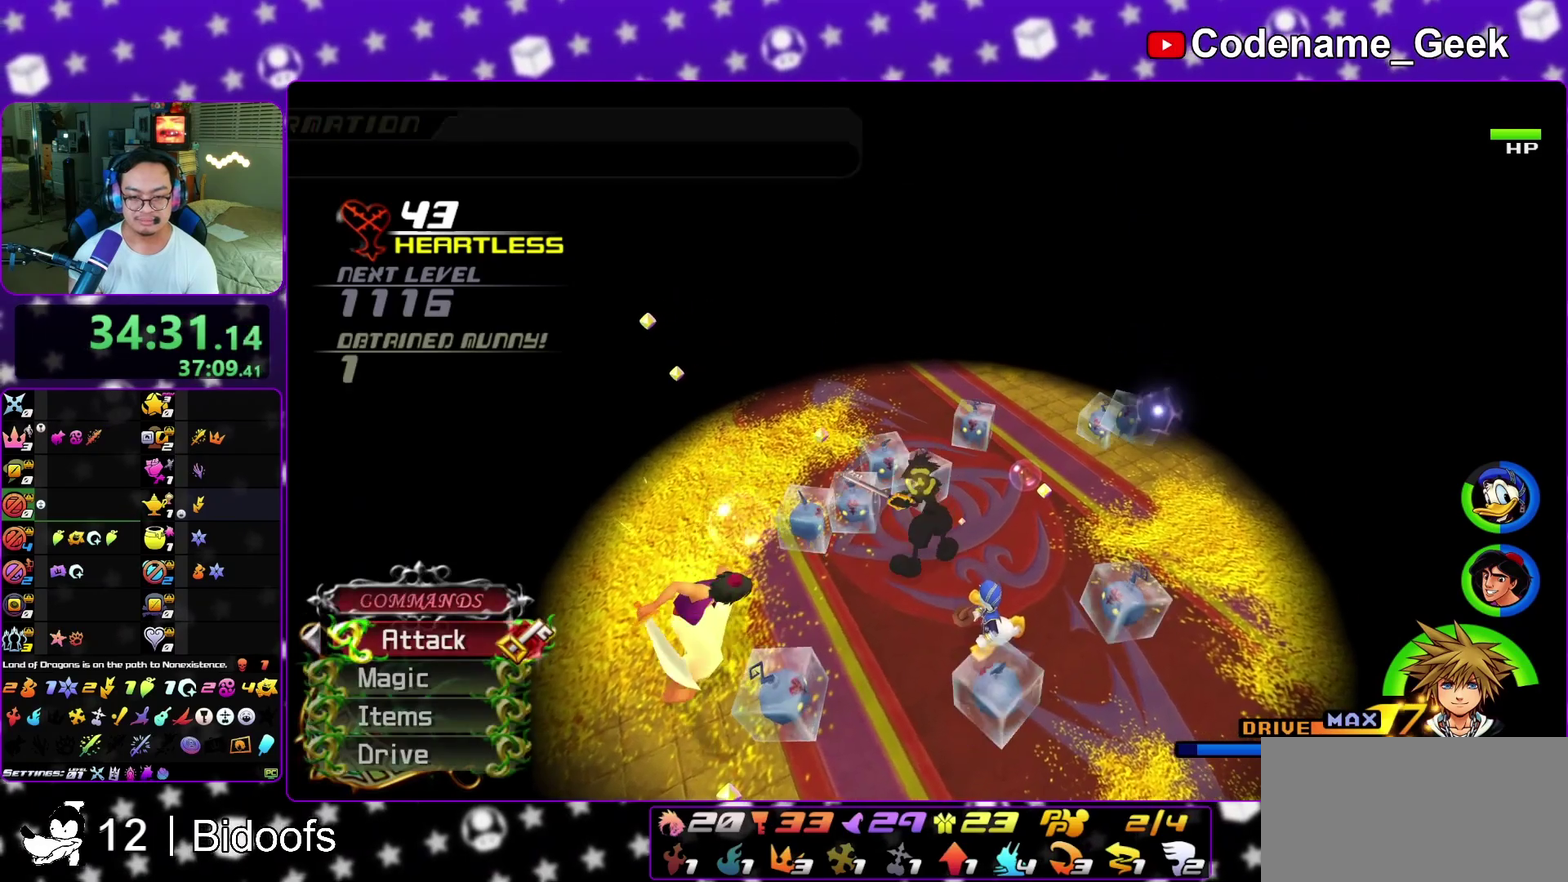
{"dt_ms": 500, "buttons": [], "left_stick": "center", "right_stick": "center", "events": [[50, "A", "up"], [117, "A", "down"], [250, "A", "up"], [333, "A", "down"], [450, "A", "up"]]}
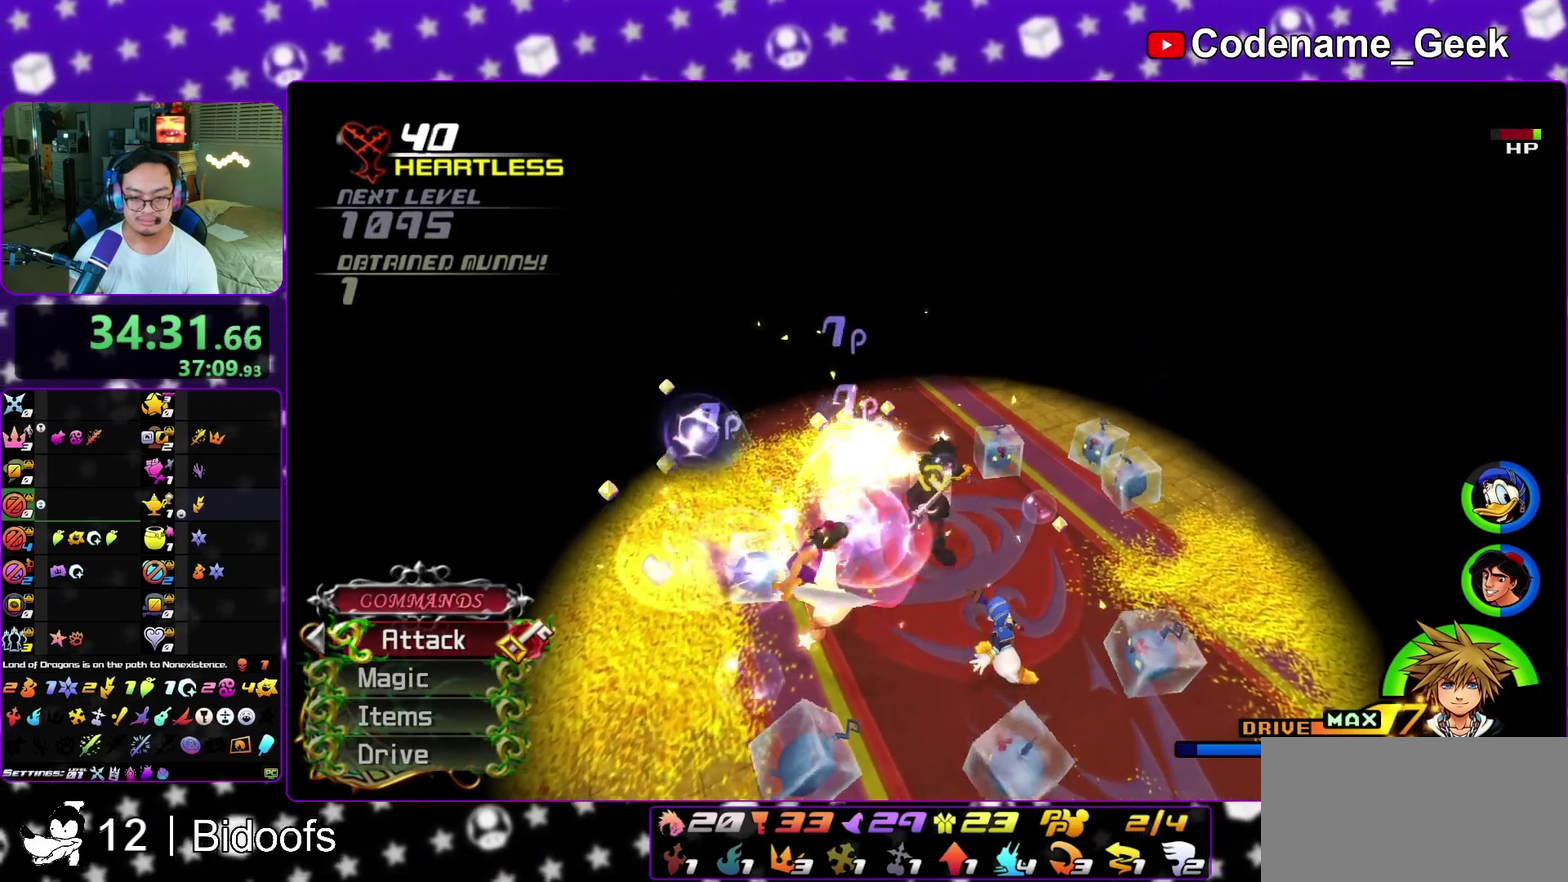
{"dt_ms": 400, "buttons": [], "left_stick": "center", "right_stick": "center", "events": [[17, "A", "down"], [133, "A", "up"], [217, "A", "down"], [350, "A", "up"]]}
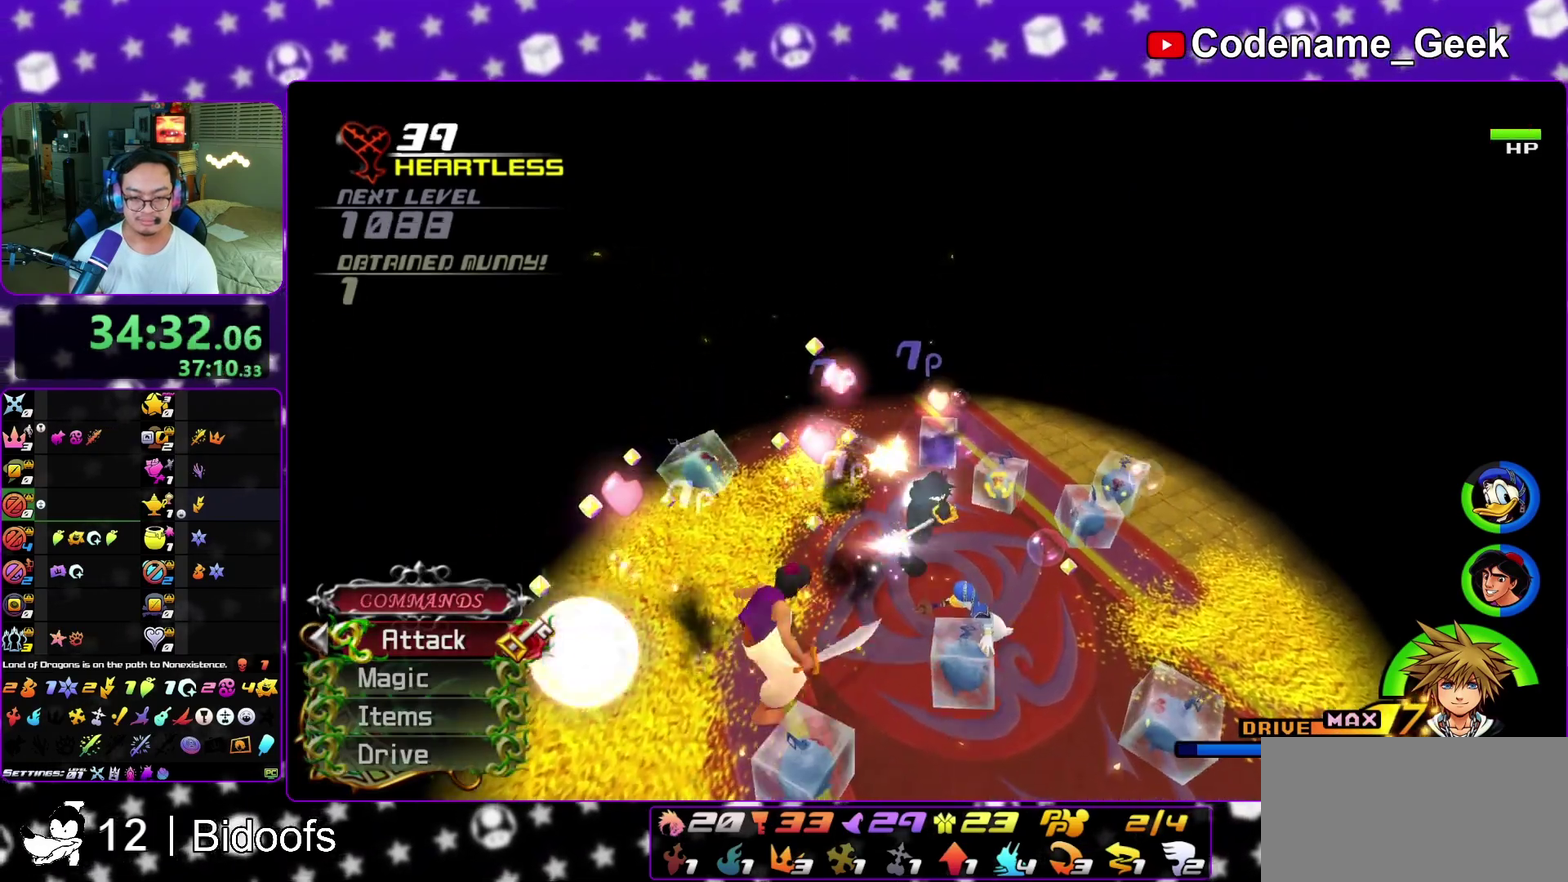
{"dt_ms": 600, "buttons": [], "left_stick": "center", "right_stick": "center", "events": [[33, "A", "down"], [133, "A", "up"], [217, "A", "down"], [350, "A", "up"], [433, "A", "down"], [500, "A", "up"]]}
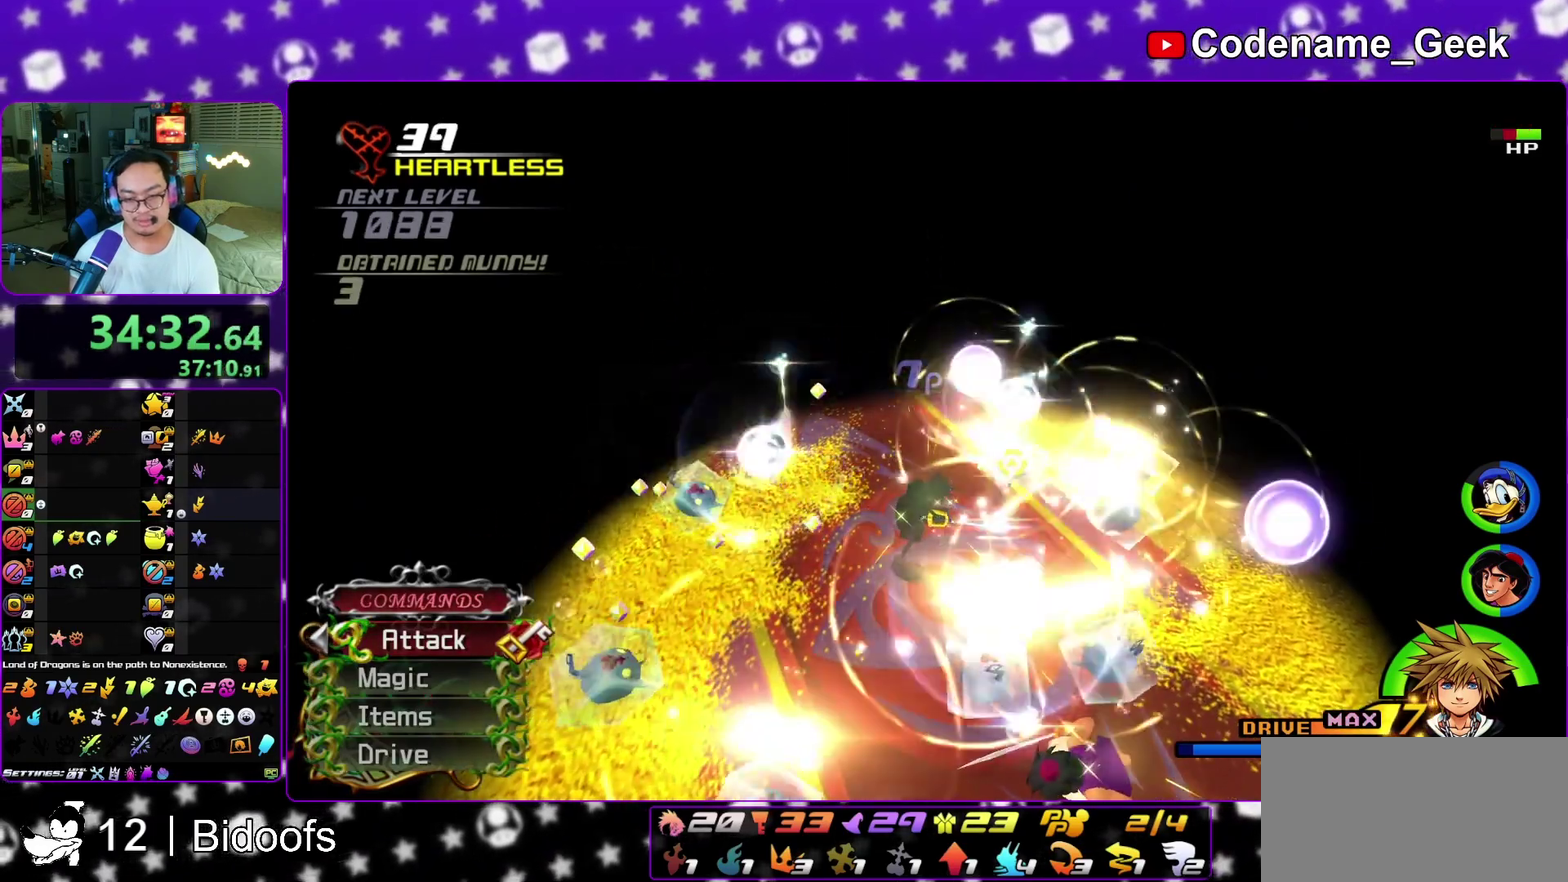
{"dt_ms": 400, "buttons": [], "left_stick": "down", "right_stick": "right", "events": [[133, "right_stick", "up"], [183, "right_stick", "down-right"], [233, "right_stick", "right"], [250, "left_stick", "down"]]}
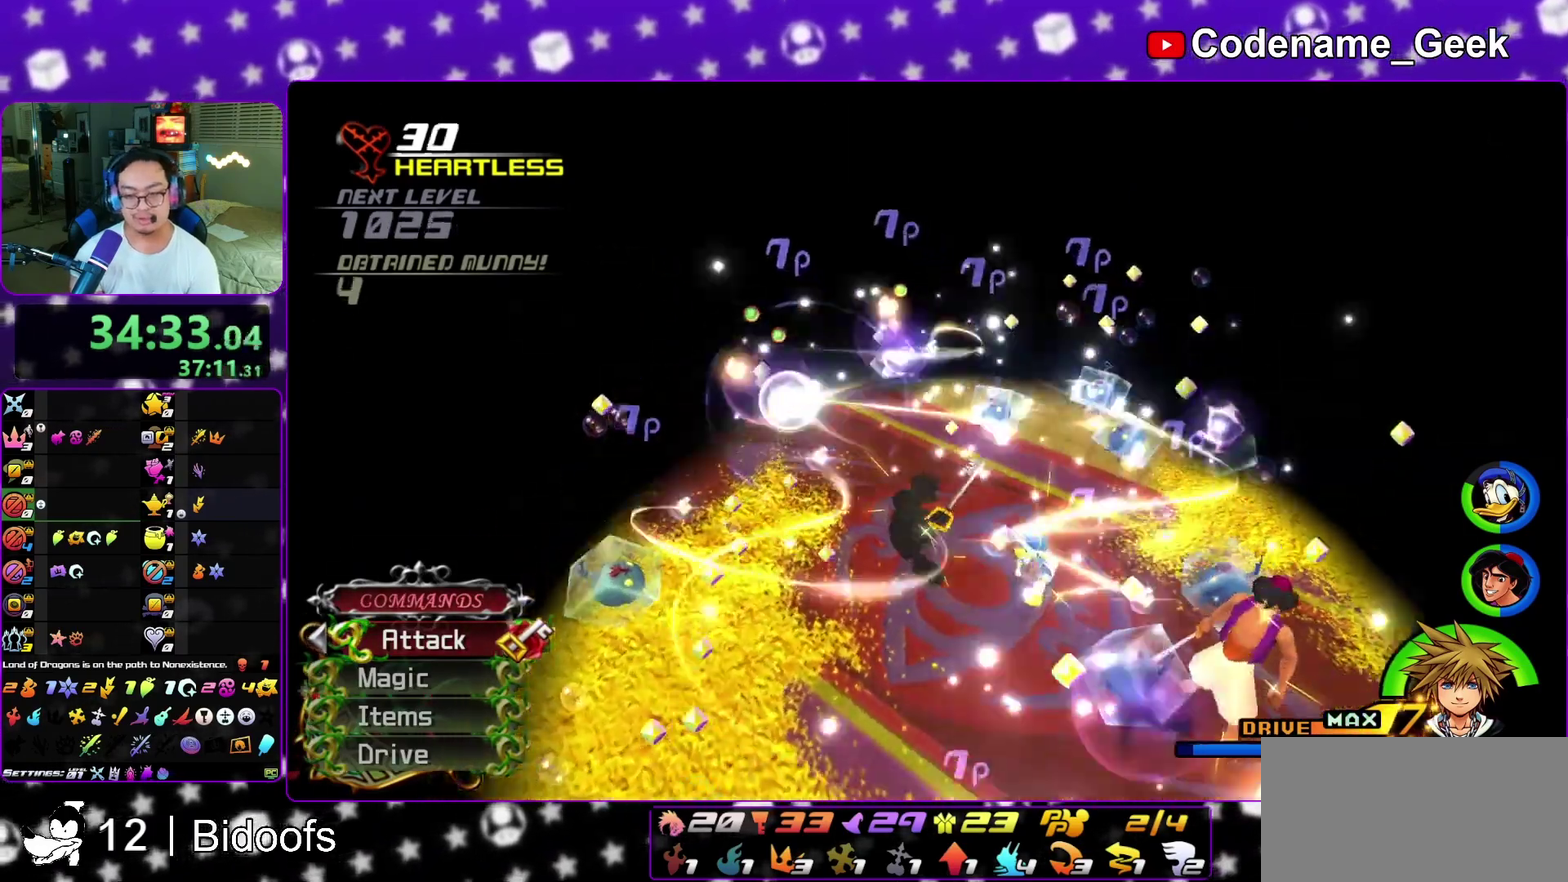
{"dt_ms": 600, "buttons": ["A", "L1"], "left_stick": "up", "right_stick": "center", "events": [[67, "right_stick", "center"], [117, "L1", "down"], [217, "left_stick", "down-right"], [350, "left_stick", "up-right"], [583, "left_stick", "up"], [600, "A", "down"]]}
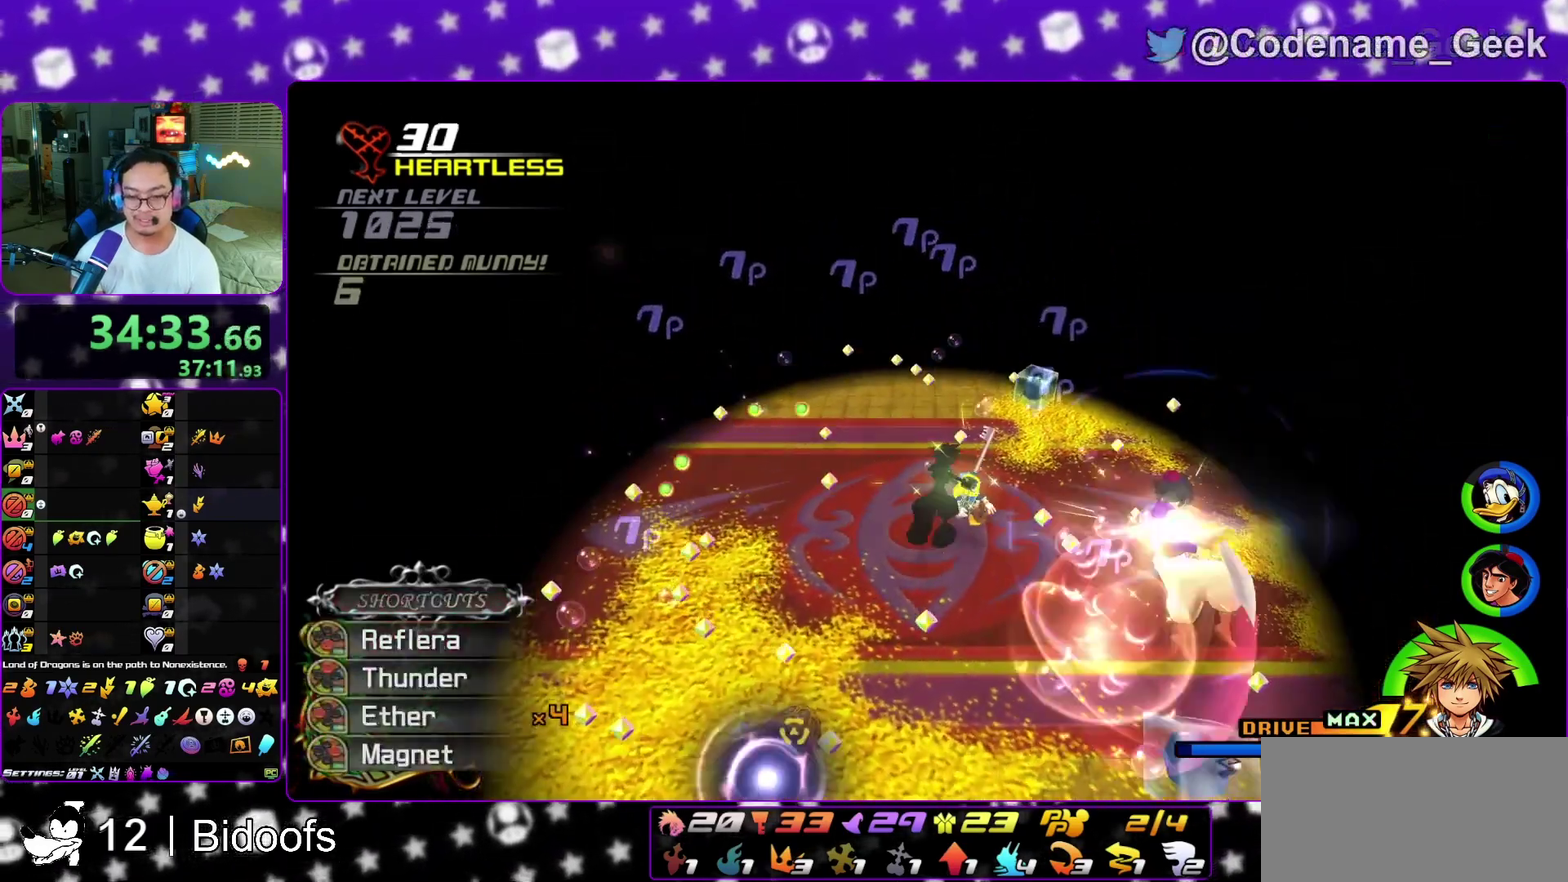
{"dt_ms": 300, "buttons": ["A"], "left_stick": "center", "right_stick": "down", "events": [[17, "left_stick", "up-left"], [67, "left_stick", "center"], [100, "A", "up"], [133, "right_stick", "down"], [167, "A", "down"], [250, "L1", "up"]]}
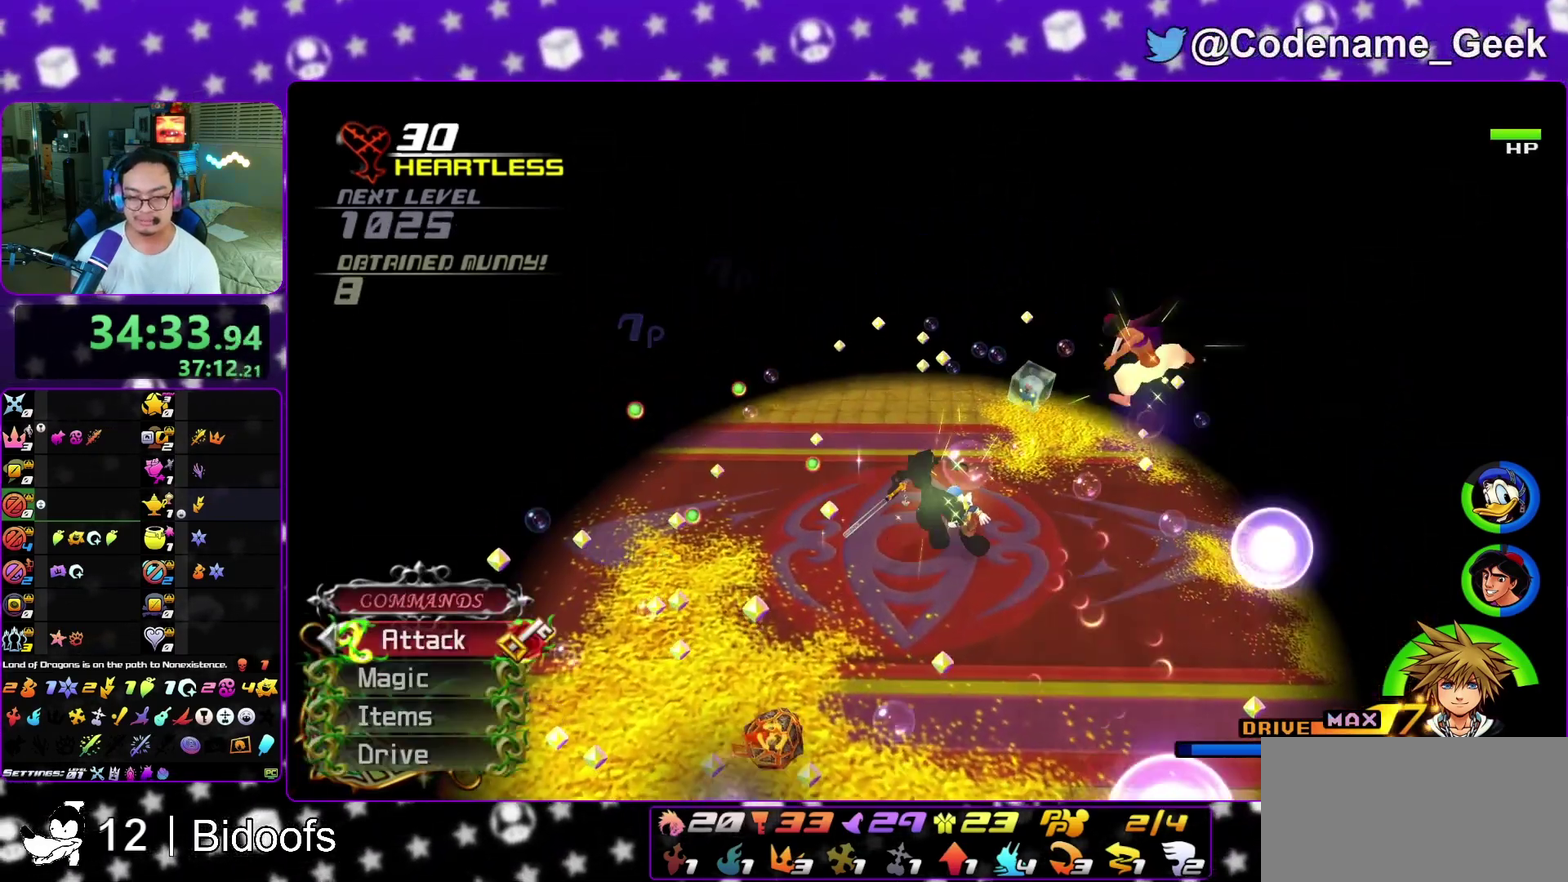
{"dt_ms": 800, "buttons": ["A"], "left_stick": "center", "right_stick": "down", "events": [[17, "A", "up"], [133, "A", "down"], [217, "A", "up"], [333, "A", "down"], [433, "A", "up"], [500, "right_stick", "down-left"], [550, "A", "down"], [633, "A", "up"], [700, "right_stick", "down"], [733, "A", "down"]]}
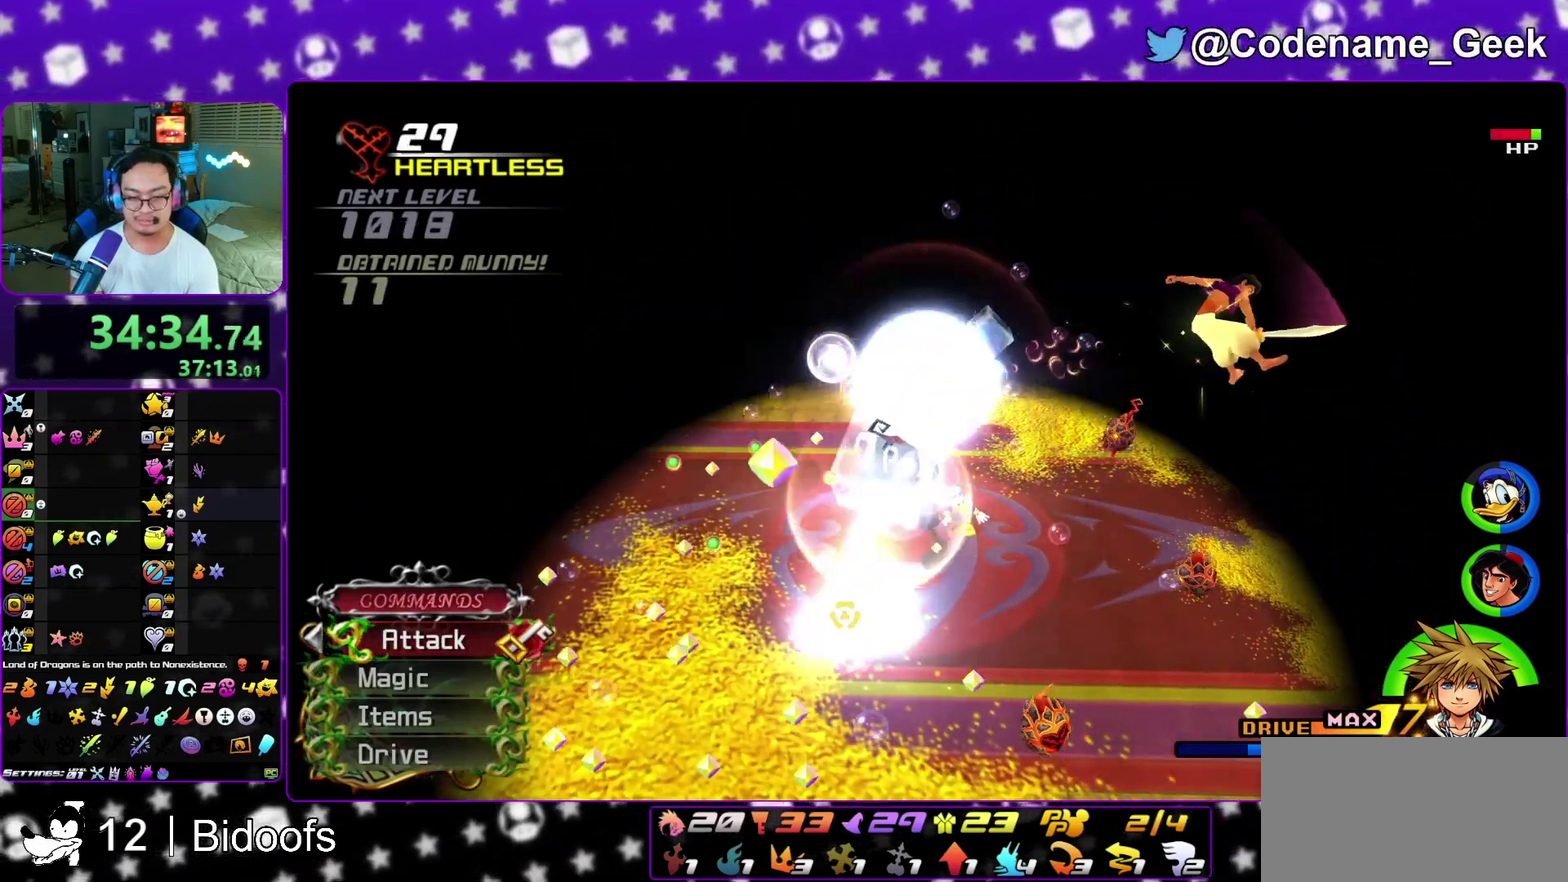
{"dt_ms": 400, "buttons": ["A"], "left_stick": "center", "right_stick": "down-left", "events": [[33, "A", "up"], [133, "A", "down"], [250, "A", "up"], [250, "right_stick", "down-left"], [333, "A", "down"]]}
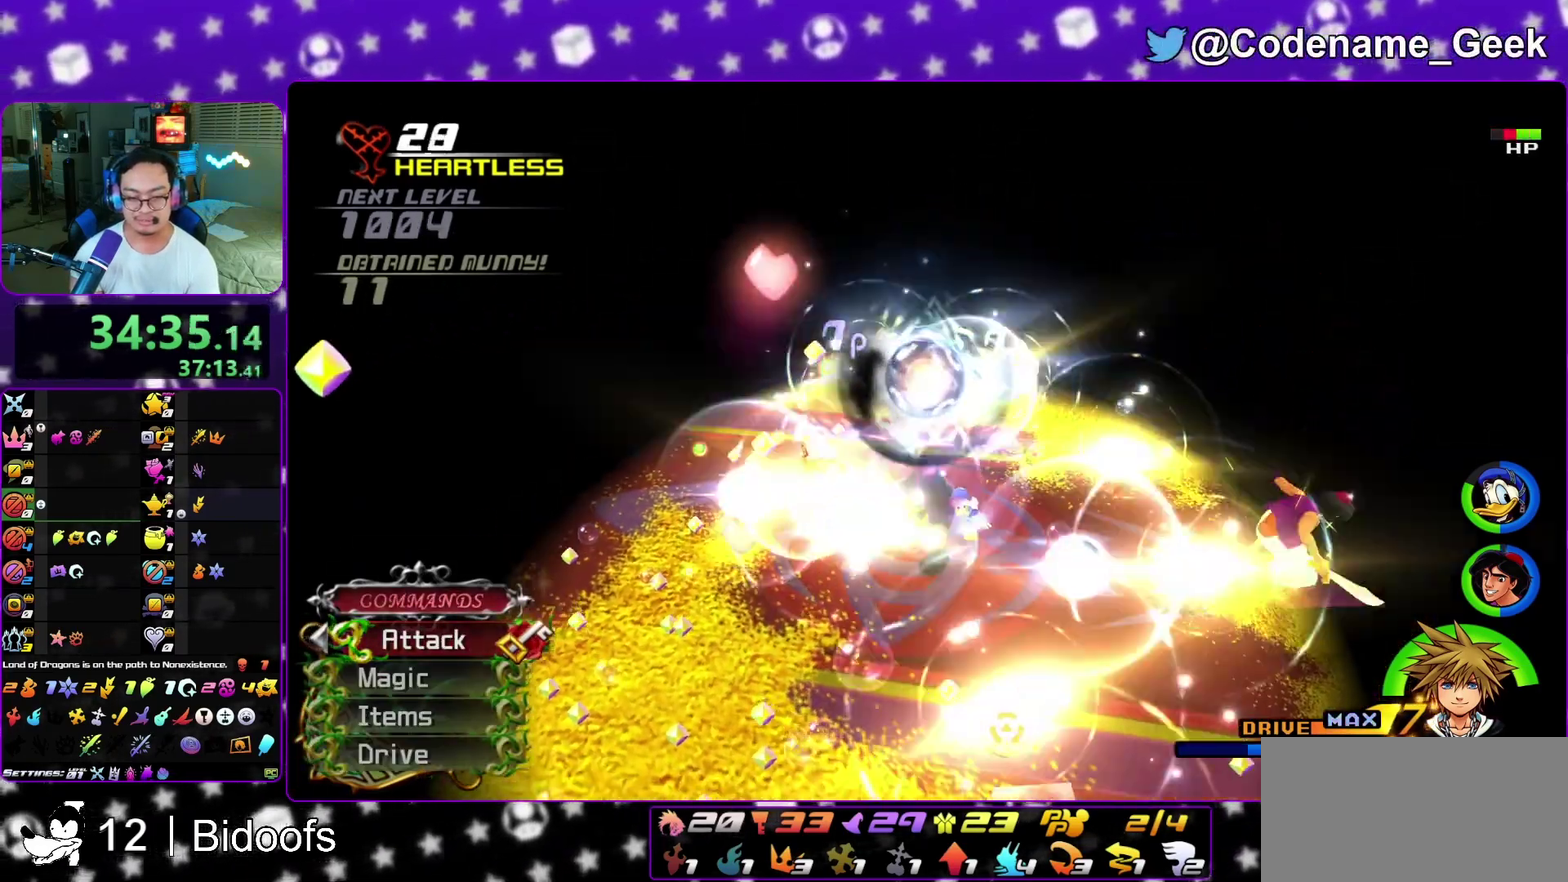
{"dt_ms": 400, "buttons": [], "left_stick": "center", "right_stick": "down-left", "events": [[83, "A", "up"], [217, "right_stick", "down"], [367, "right_stick", "down-left"]]}
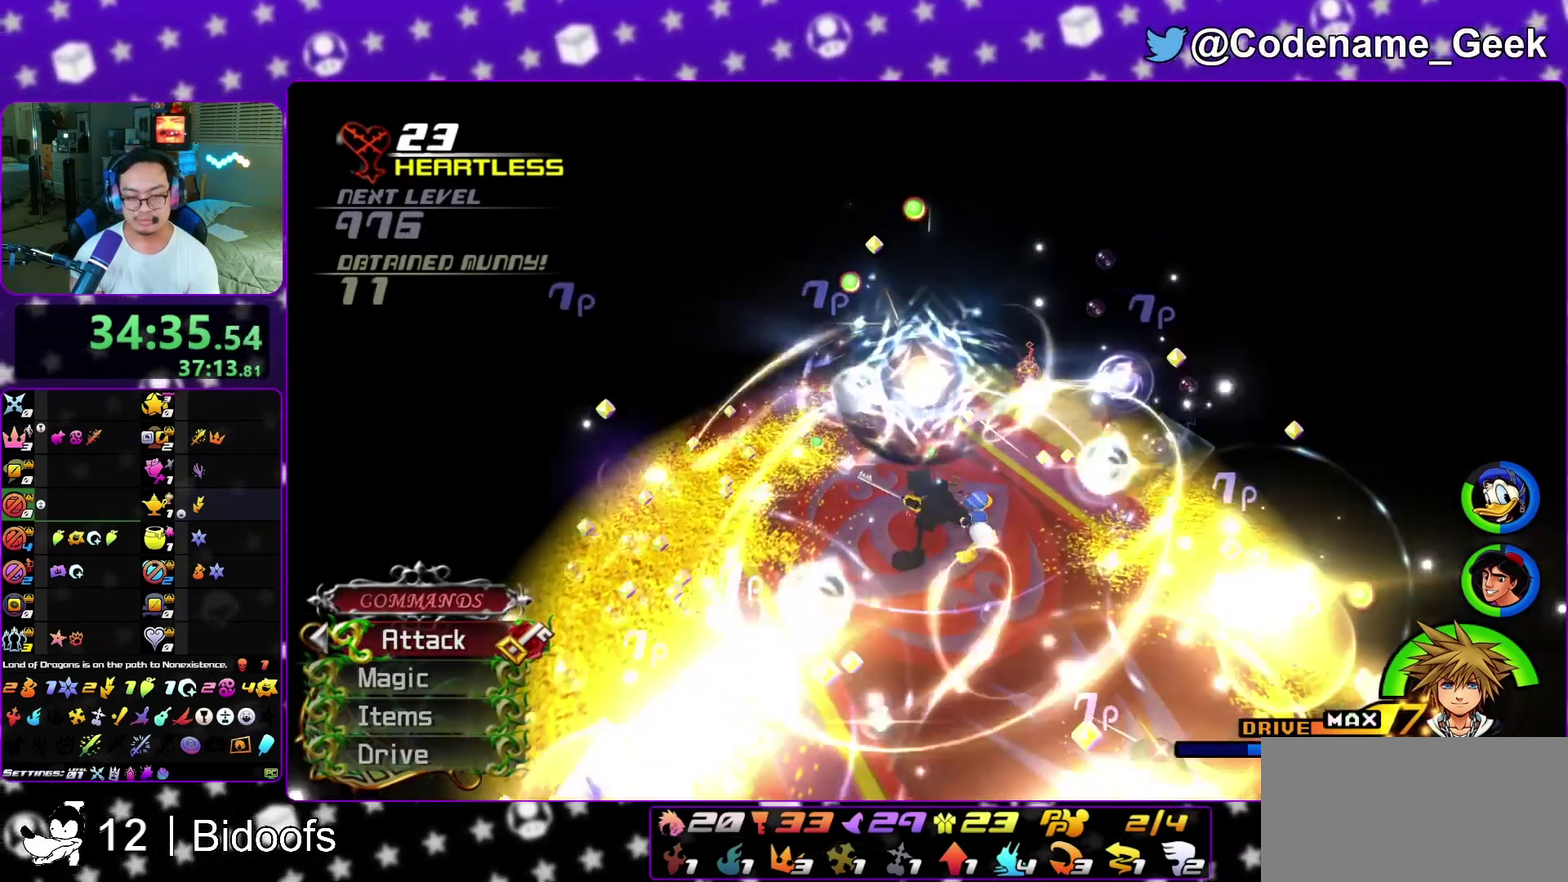
{"dt_ms": 600, "buttons": ["L1"], "left_stick": "up-left", "right_stick": "down-left", "events": [[33, "right_stick", "left"], [150, "right_stick", "down-left"], [200, "L1", "down"], [400, "left_stick", "left"], [583, "left_stick", "up-left"]]}
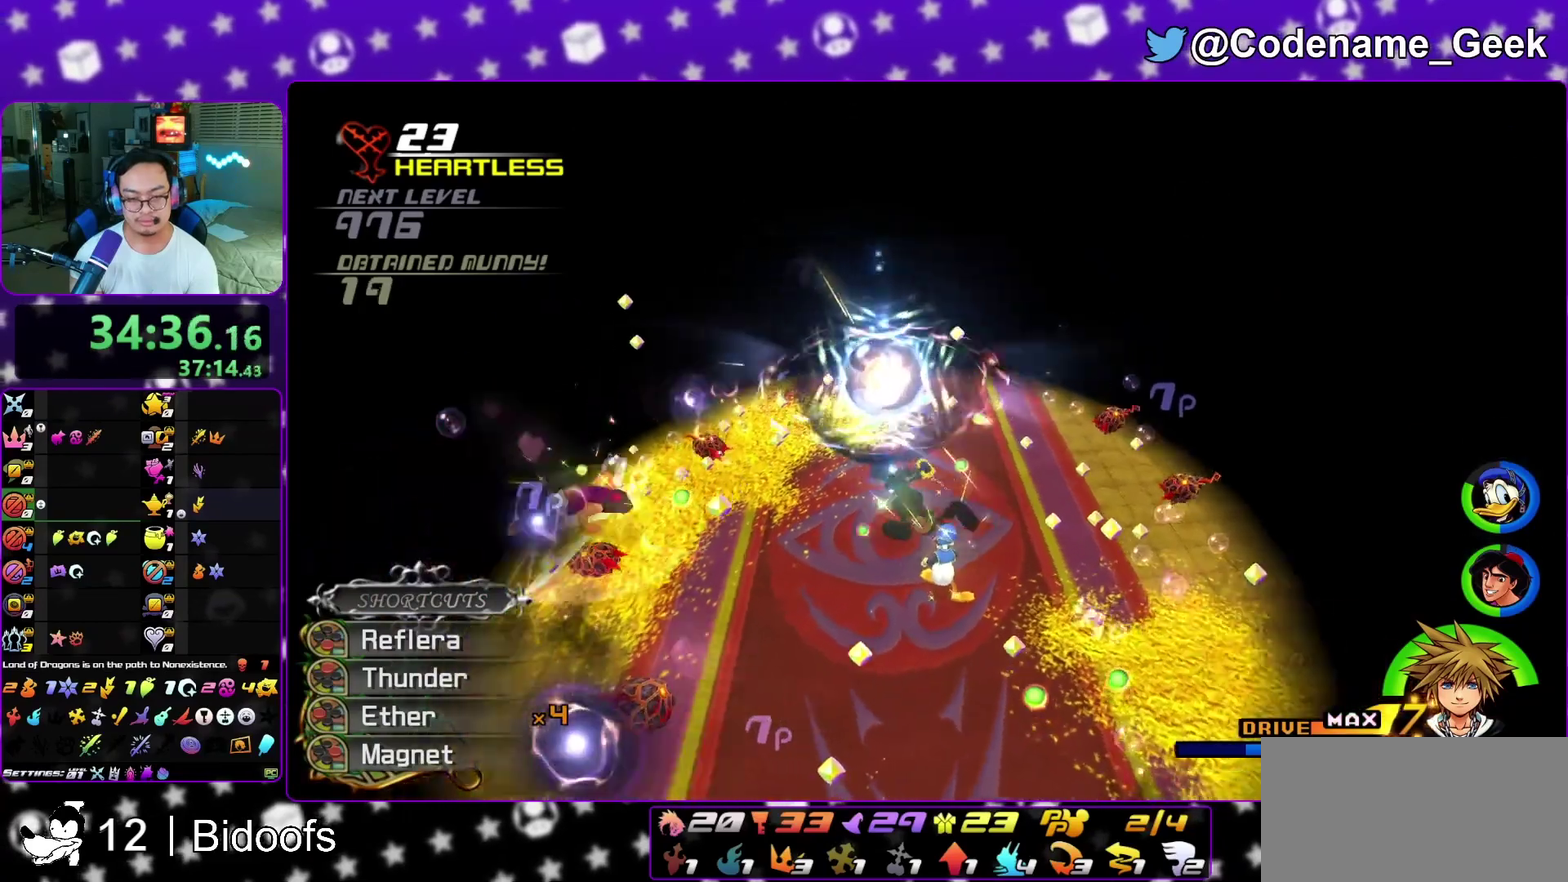
{"dt_ms": 300, "buttons": ["A", "L1"], "left_stick": "center", "right_stick": "down", "events": [[50, "A", "down"], [50, "right_stick", "down"], [83, "left_stick", "center"], [167, "A", "up"], [267, "A", "down"]]}
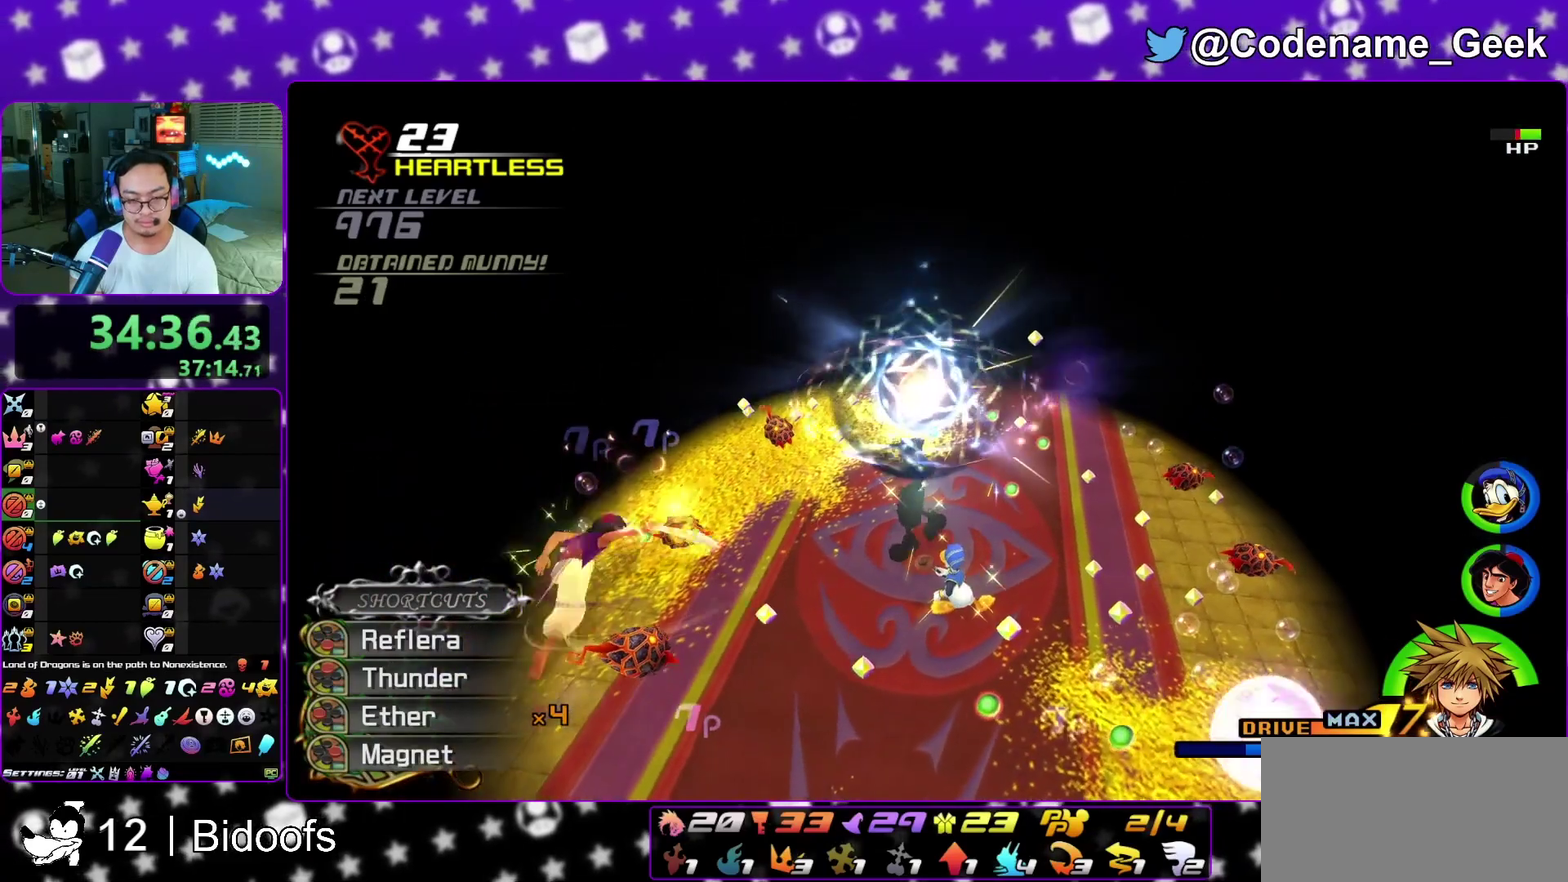
{"dt_ms": 800, "buttons": ["A", "B"], "left_stick": "down", "right_stick": "center", "events": [[50, "L1", "up"], [100, "A", "up"], [233, "A", "down"], [317, "A", "up"], [317, "L1", "down"], [317, "left_stick", "down-right"], [317, "right_stick", "down-right"], [367, "X", "down"], [483, "X", "up"], [483, "right_stick", "down"], [600, "right_stick", "up"], [650, "L1", "up"], [650, "right_stick", "center"], [717, "A", "down"], [717, "R2", "down"], [733, "left_stick", "down"], [783, "R2", "up"], [800, "B", "down"]]}